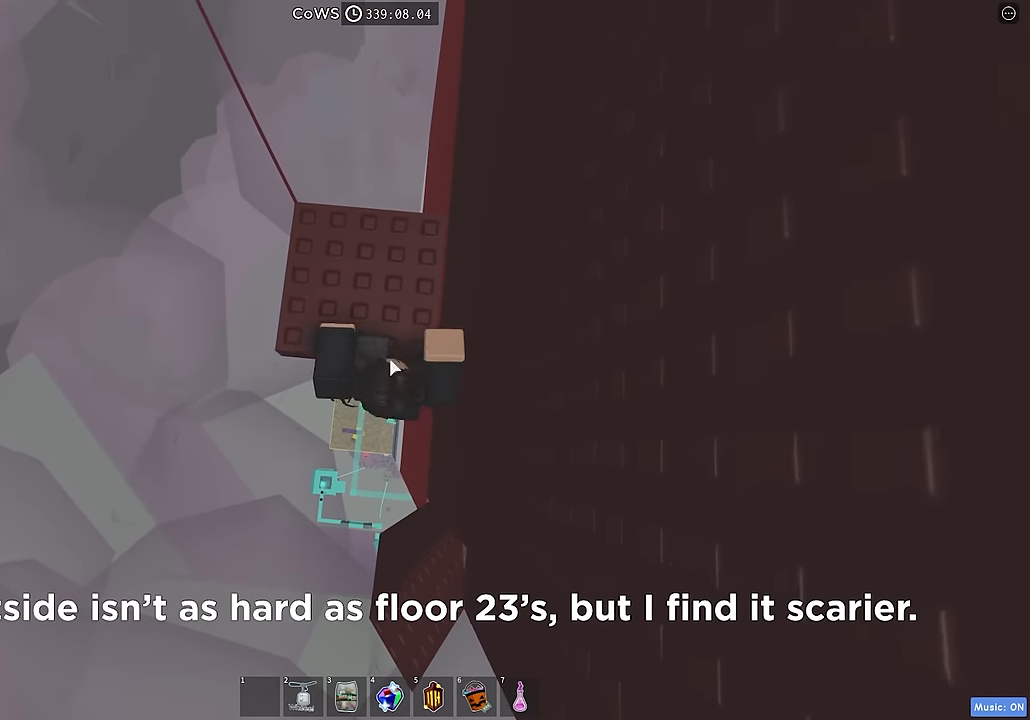
Gameplay with keyboard; each line is a JSON object with the keys held at the frame after it. "events" lists presses ("down") and releases ("up") of "a", "ctrl", "d", "e", "q", "s", "shift", "space" and "w" between this image and that frame as [ms after this image, input, new state], when the widget could be followed in between. No other keys are recorded. Mouse input is not recorded.
{"keys": ["shift"], "events": [[83, "shift", "down"], [100, "w", "up"], [183, "shift", "up"], [266, "w", "down"], [416, "w", "up"], [483, "shift", "down"]]}
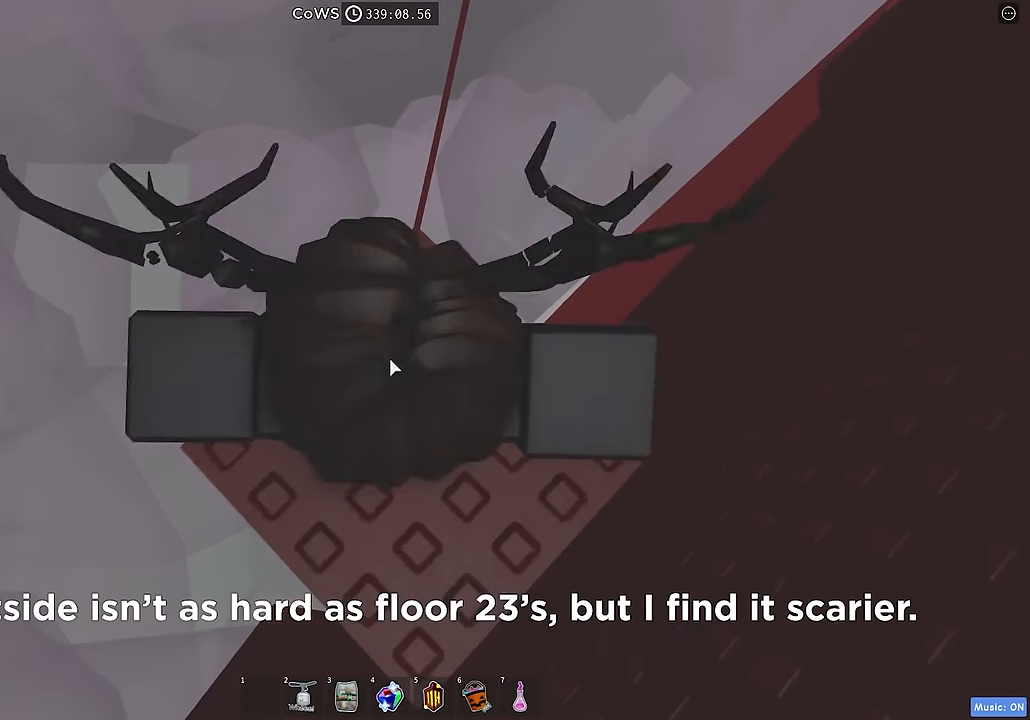
{"keys": [], "events": [[83, "shift", "up"], [283, "w", "down"], [366, "w", "up"]]}
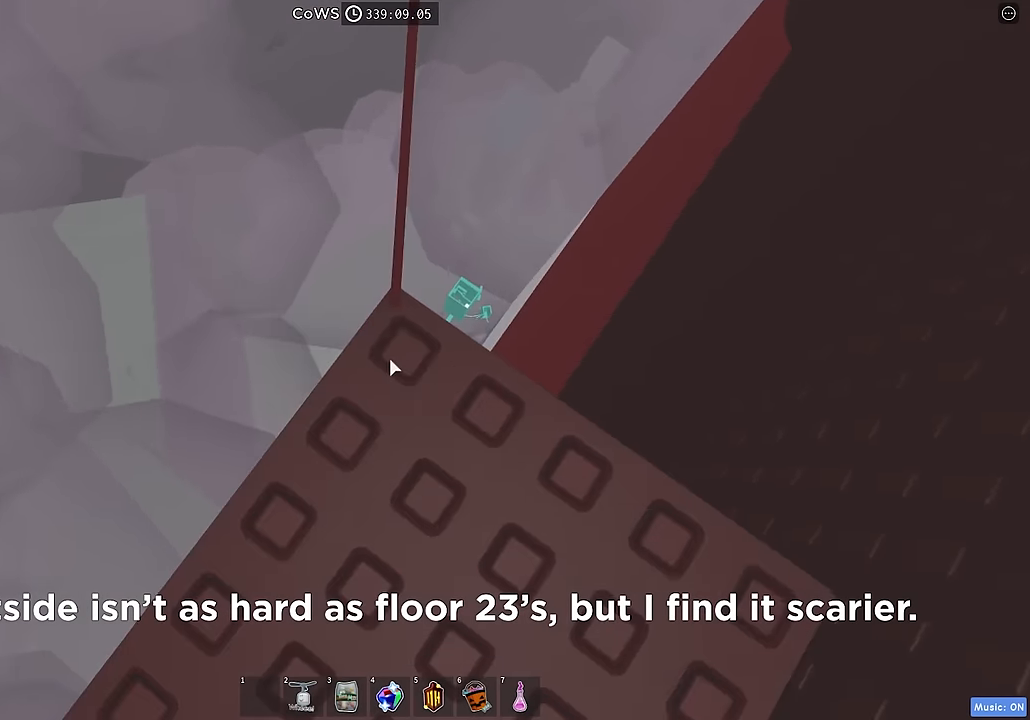
{"keys": [], "events": [[250, "w", "down"], [366, "w", "up"]]}
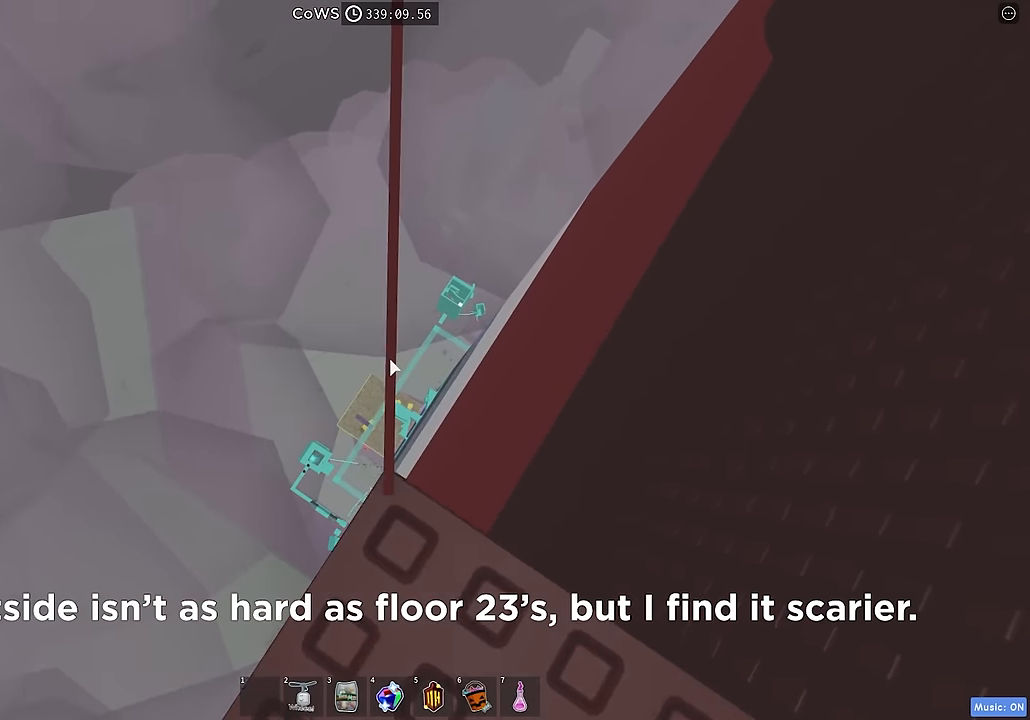
{"keys": [], "events": [[50, "w", "down"], [150, "w", "up"], [283, "w", "down"], [416, "w", "up"]]}
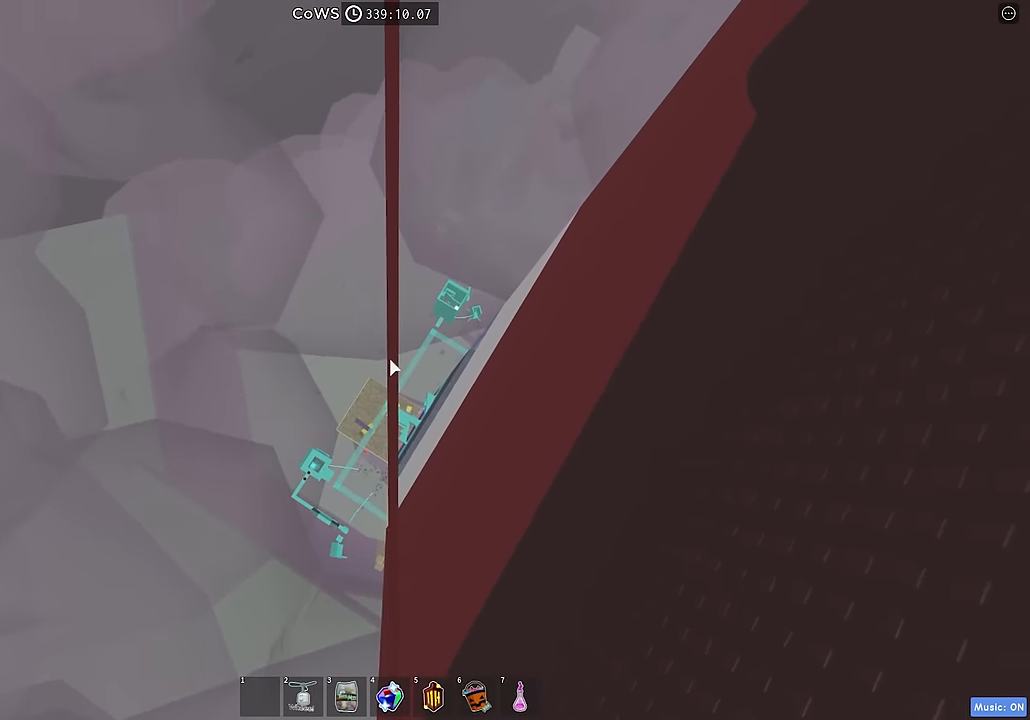
{"keys": [], "events": [[50, "w", "down"], [150, "w", "up"], [283, "w", "down"], [400, "w", "up"]]}
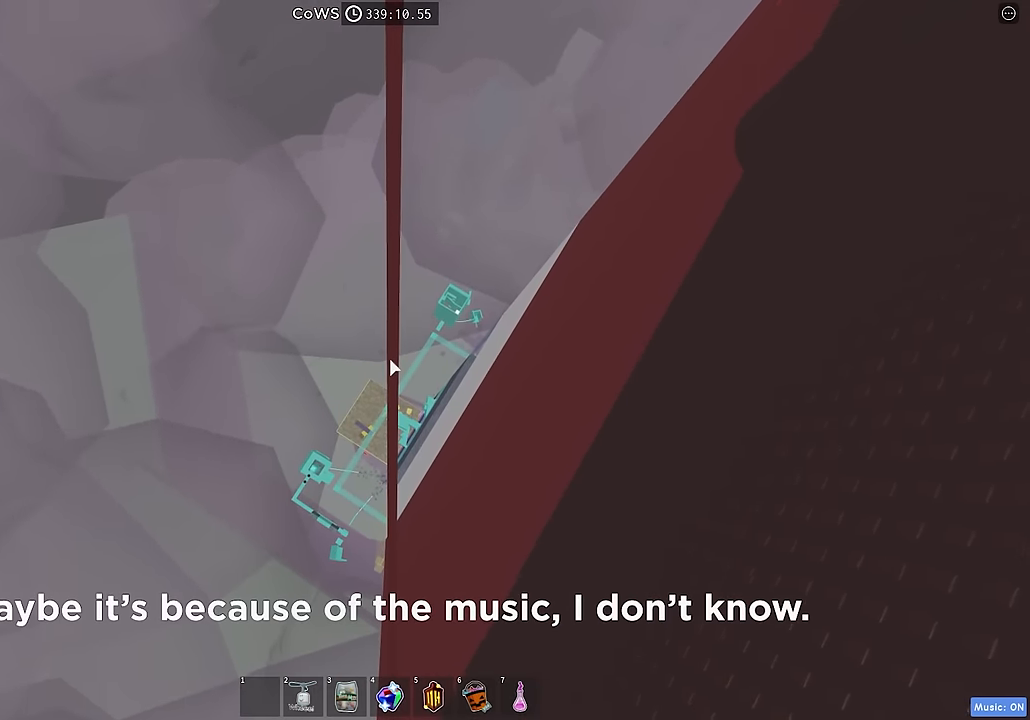
{"keys": ["w"], "events": [[16, "w", "down"], [133, "w", "up"], [216, "w", "down"], [333, "w", "up"], [450, "w", "down"]]}
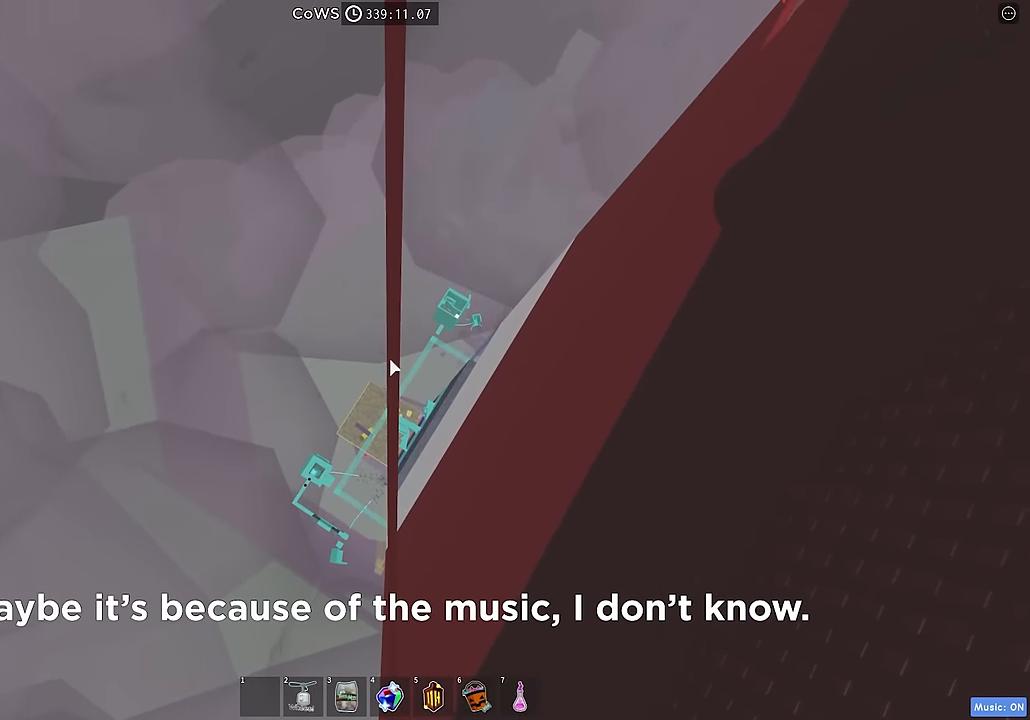
{"keys": [], "events": [[83, "w", "up"], [200, "w", "down"], [283, "w", "up"]]}
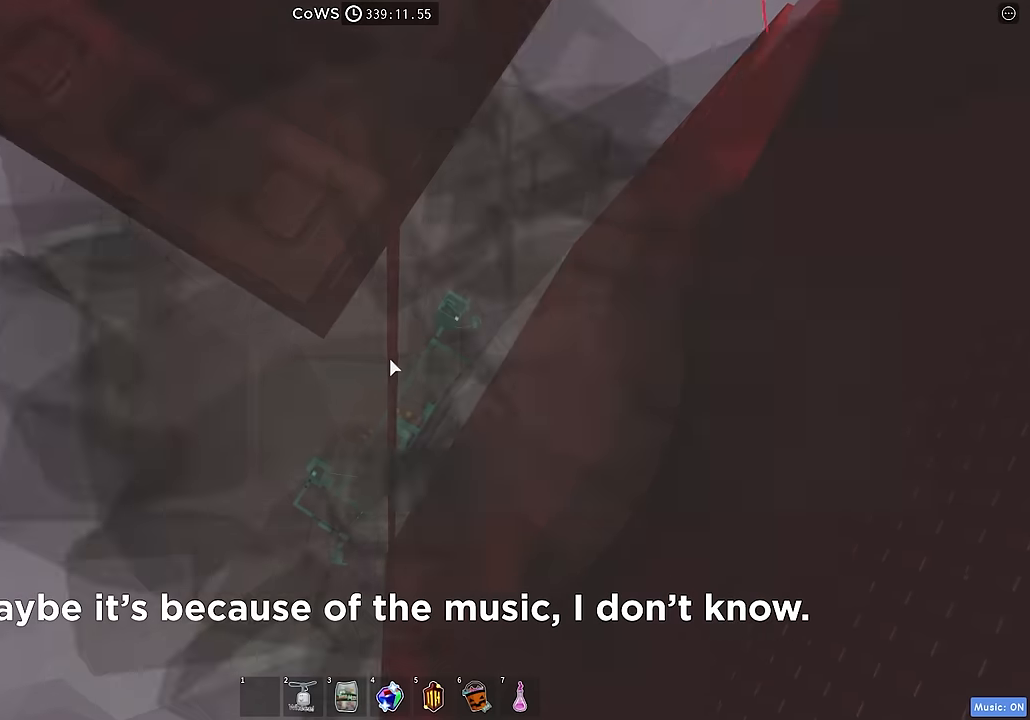
{"keys": [], "events": []}
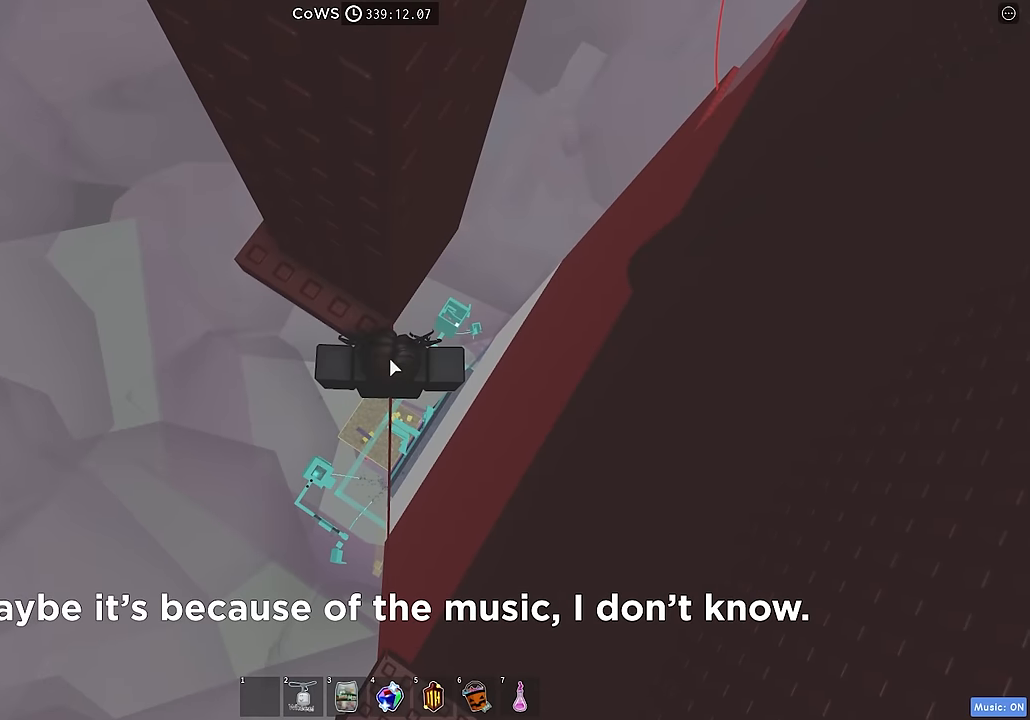
{"keys": ["a", "w"], "events": [[150, "w", "down"], [250, "a", "down"], [333, "shift", "down"], [450, "shift", "up"]]}
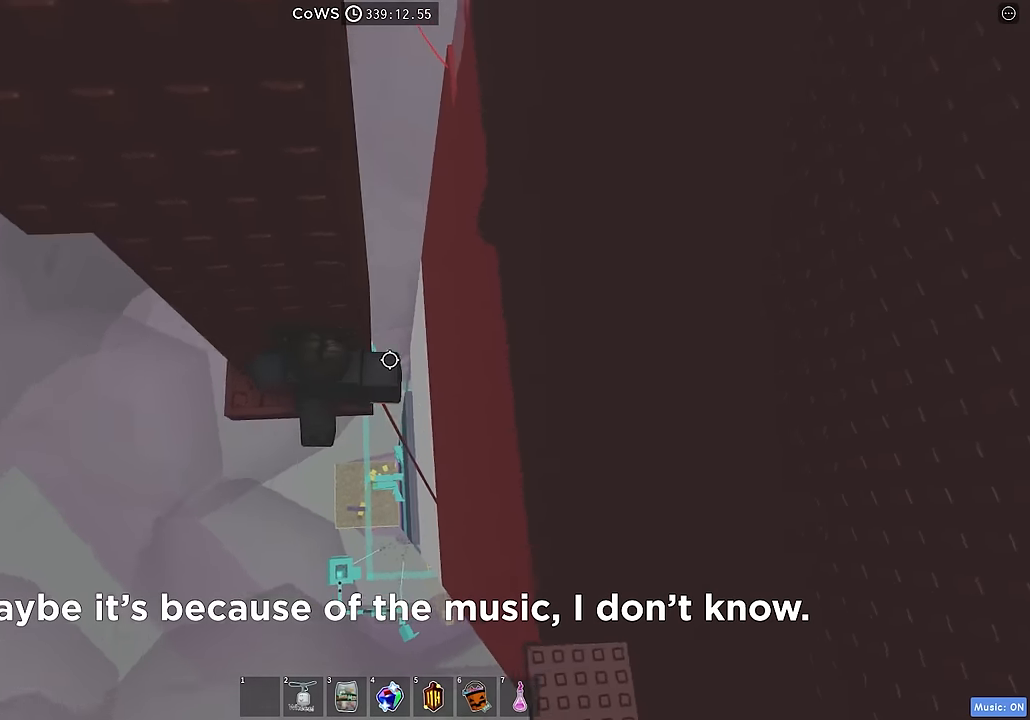
{"keys": ["a", "w"], "events": [[33, "w", "up"], [50, "a", "up"], [200, "a", "down"], [316, "a", "up"], [450, "a", "down"], [466, "w", "down"]]}
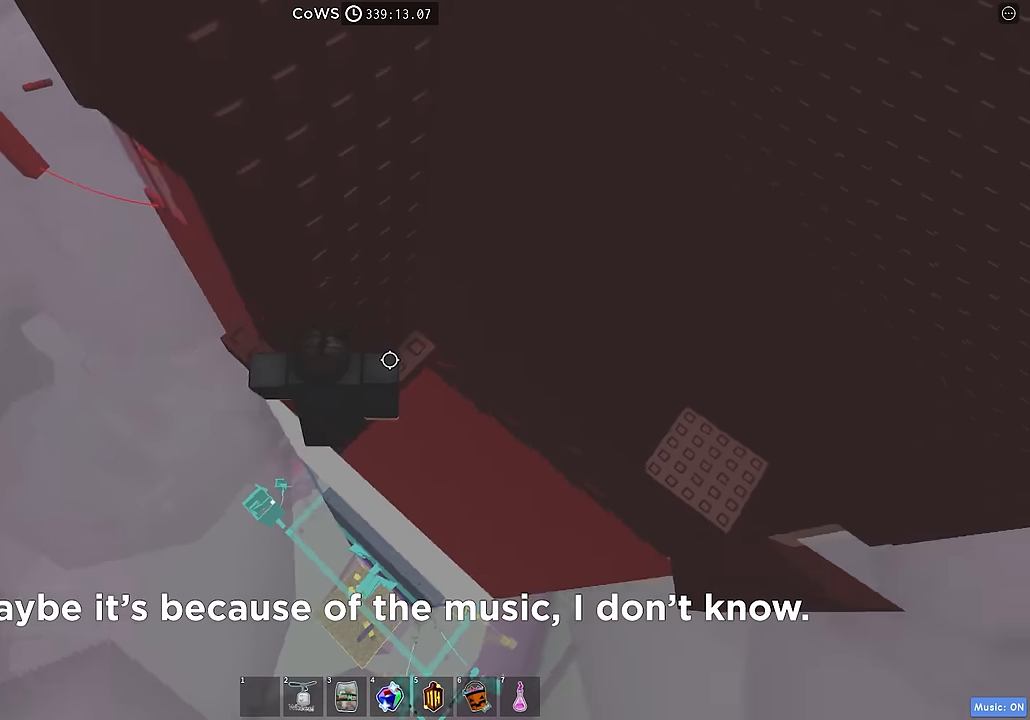
{"keys": [], "events": [[133, "a", "up"], [150, "w", "up"], [283, "a", "down"], [333, "w", "down"], [466, "a", "up"], [466, "w", "up"]]}
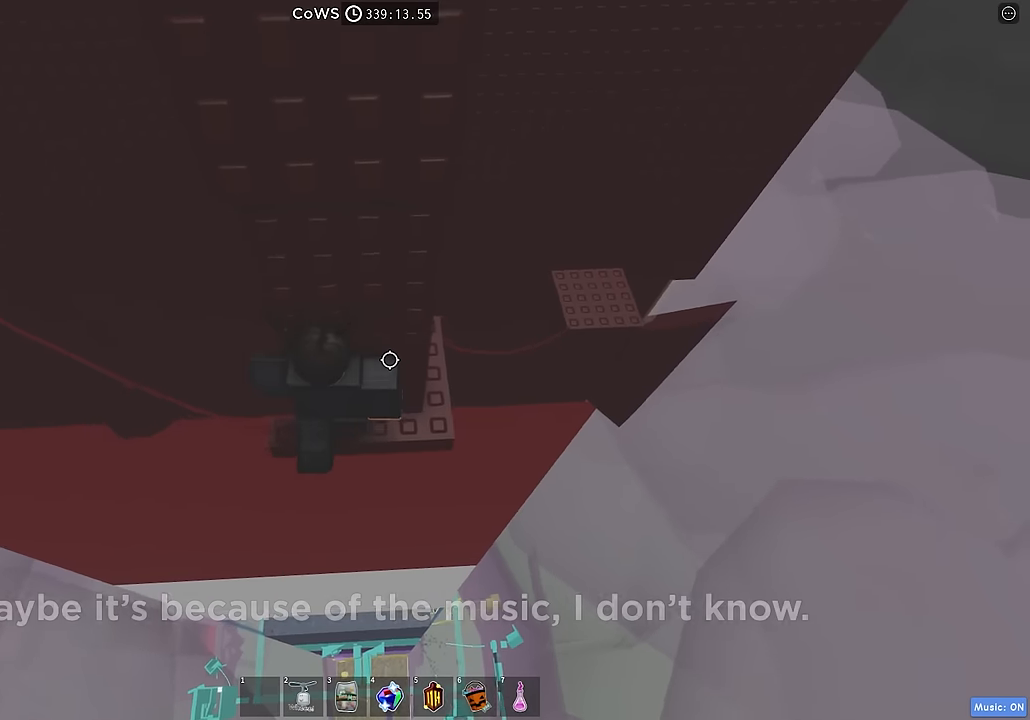
{"keys": [], "events": [[150, "a", "down"], [250, "a", "up"], [383, "shift", "down"], [466, "shift", "up"]]}
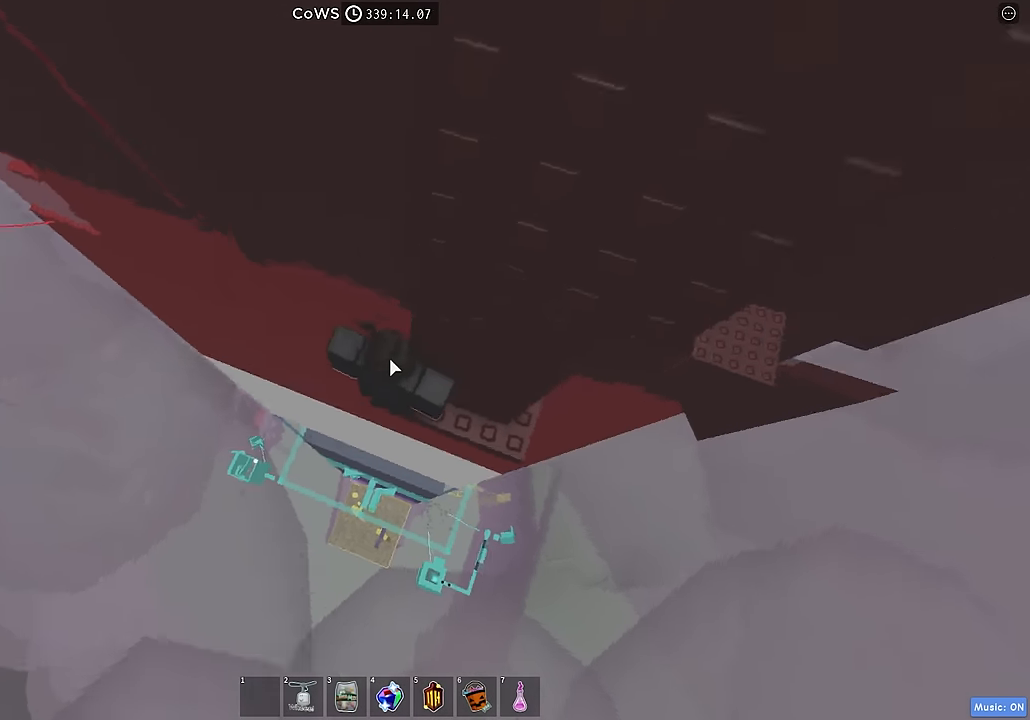
{"keys": [], "events": []}
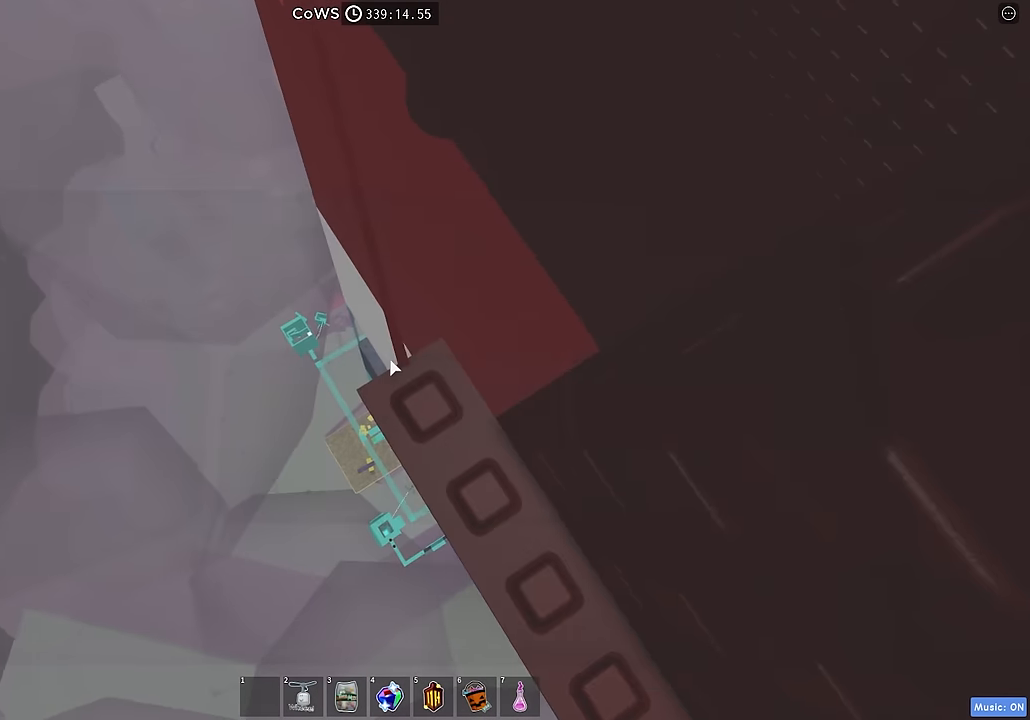
{"keys": [], "events": [[283, "w", "down"], [333, "w", "up"]]}
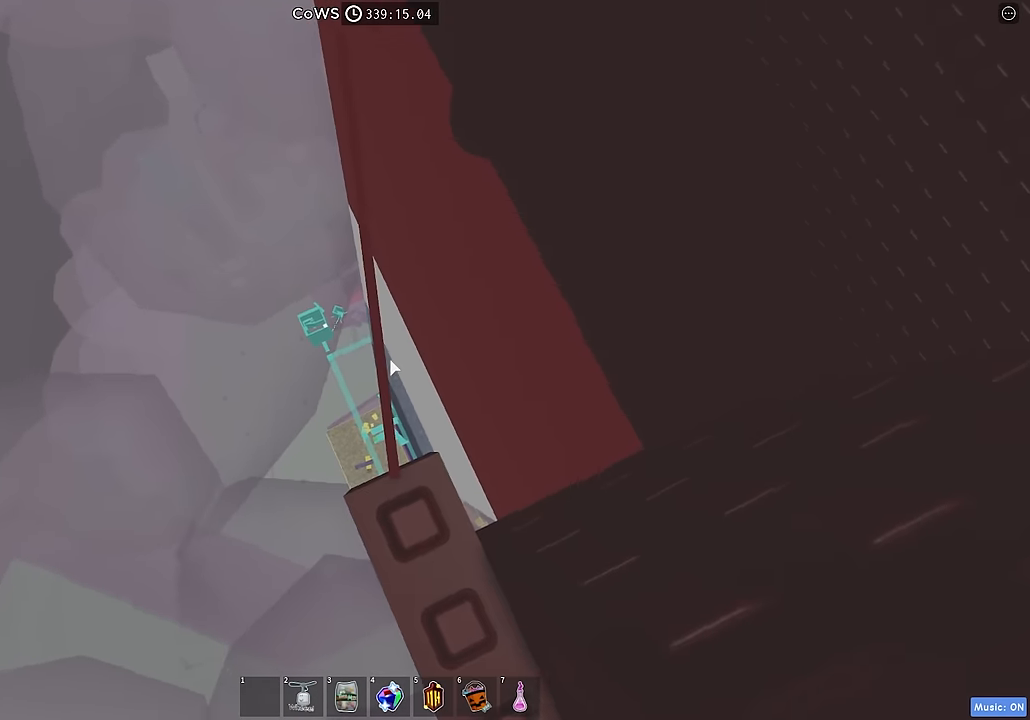
{"keys": [], "events": [[383, "w", "down"], [483, "w", "up"]]}
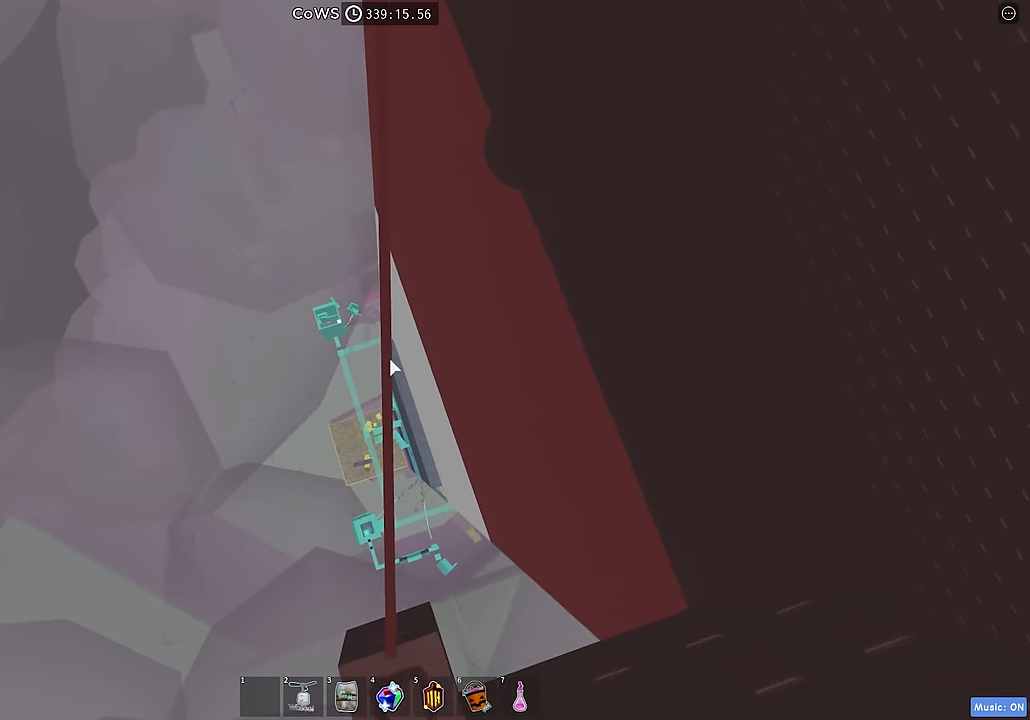
{"keys": ["w"], "events": [[166, "w", "down"], [250, "w", "up"], [433, "w", "down"]]}
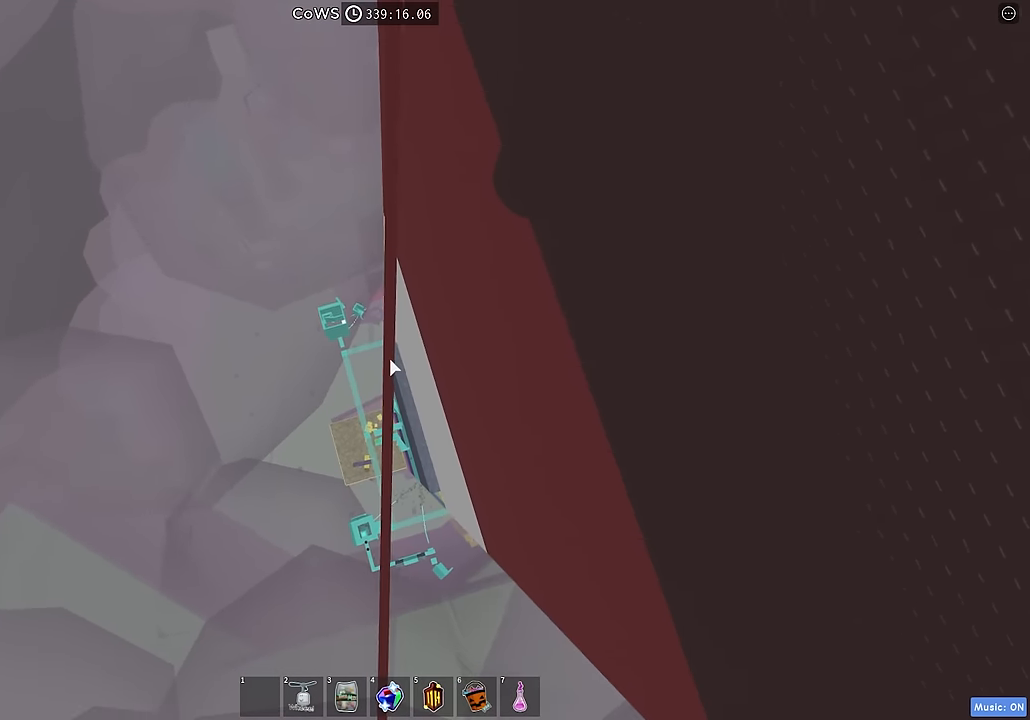
{"keys": ["w"], "events": [[50, "w", "up"], [183, "w", "down"], [300, "w", "up"], [466, "w", "down"]]}
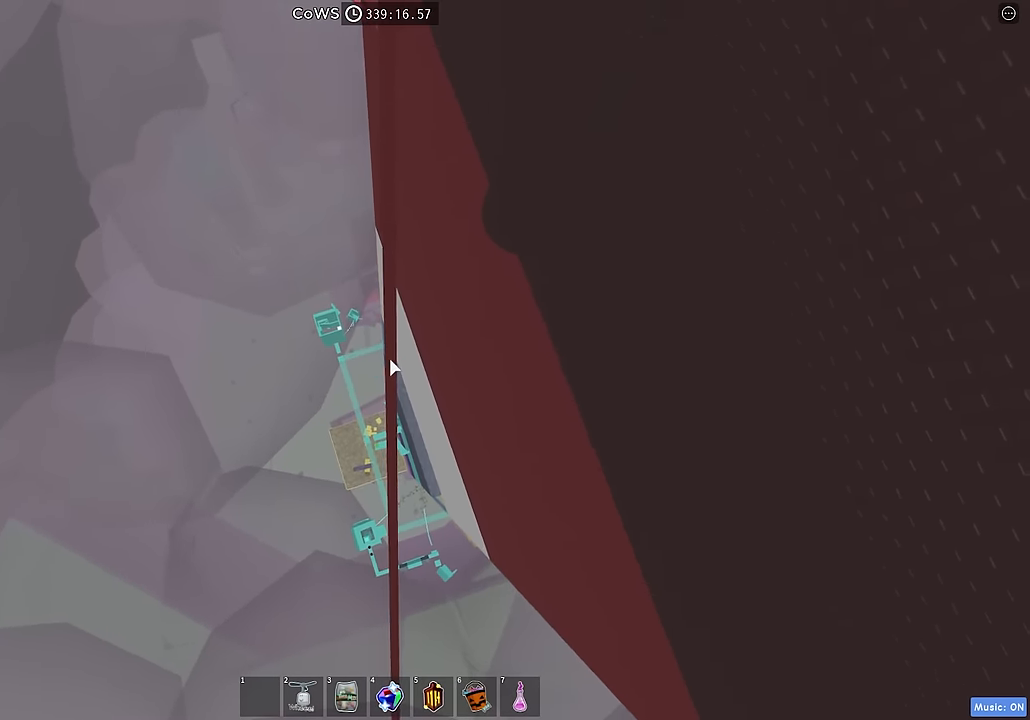
{"keys": ["w"], "events": [[66, "w", "up"], [200, "w", "down"], [316, "w", "up"], [433, "w", "down"]]}
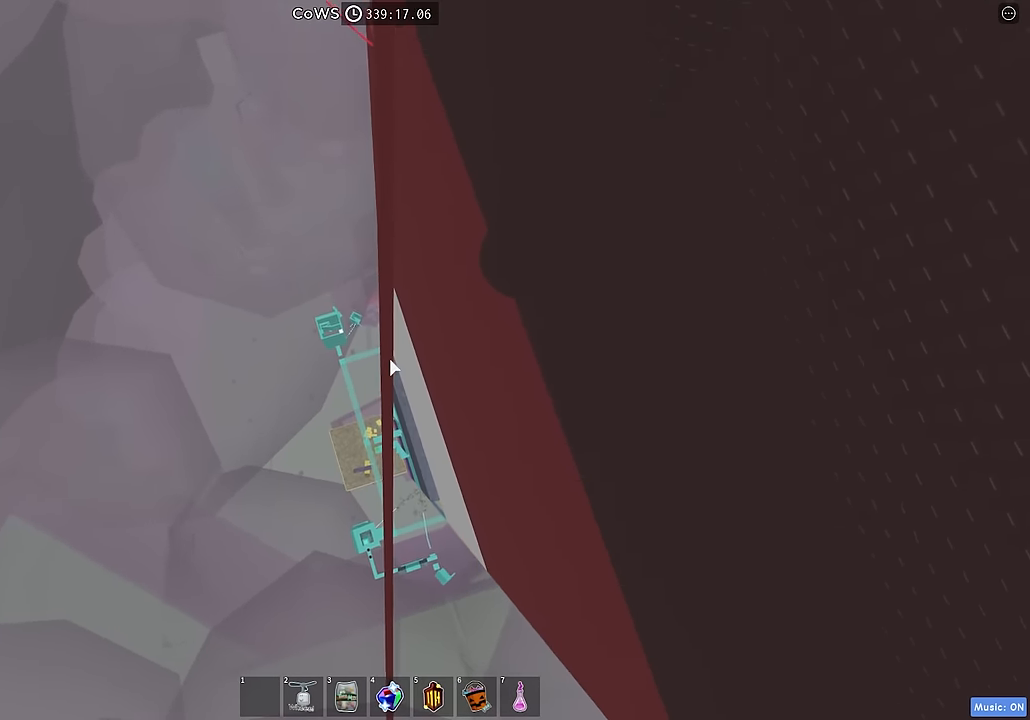
{"keys": [], "events": [[50, "w", "up"], [183, "w", "down"], [266, "w", "up"]]}
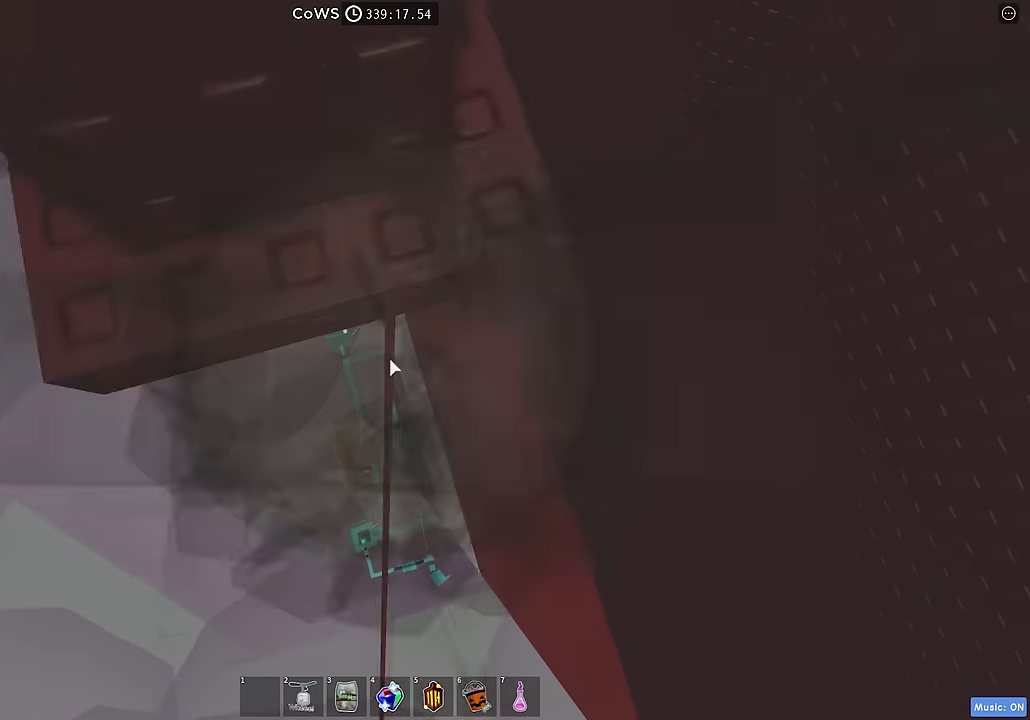
{"keys": [], "events": [[216, "w", "down"], [300, "shift", "down"], [400, "shift", "up"], [400, "w", "up"]]}
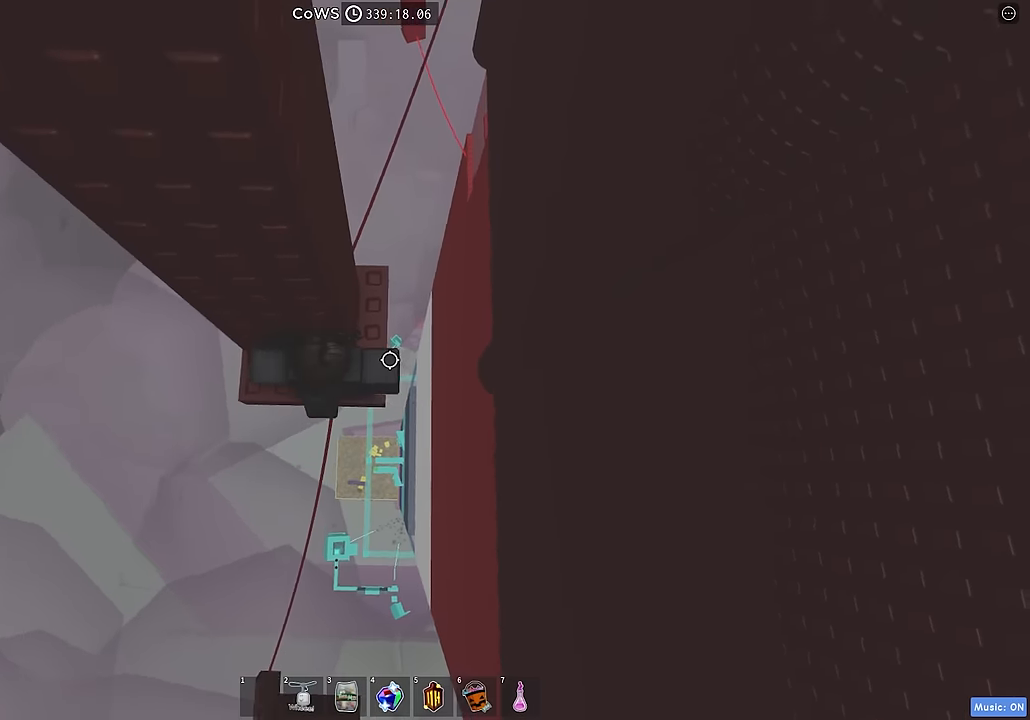
{"keys": ["d", "w"], "events": [[16, "d", "down"], [16, "w", "down"], [233, "d", "up"], [233, "w", "up"], [366, "d", "down"], [383, "w", "down"]]}
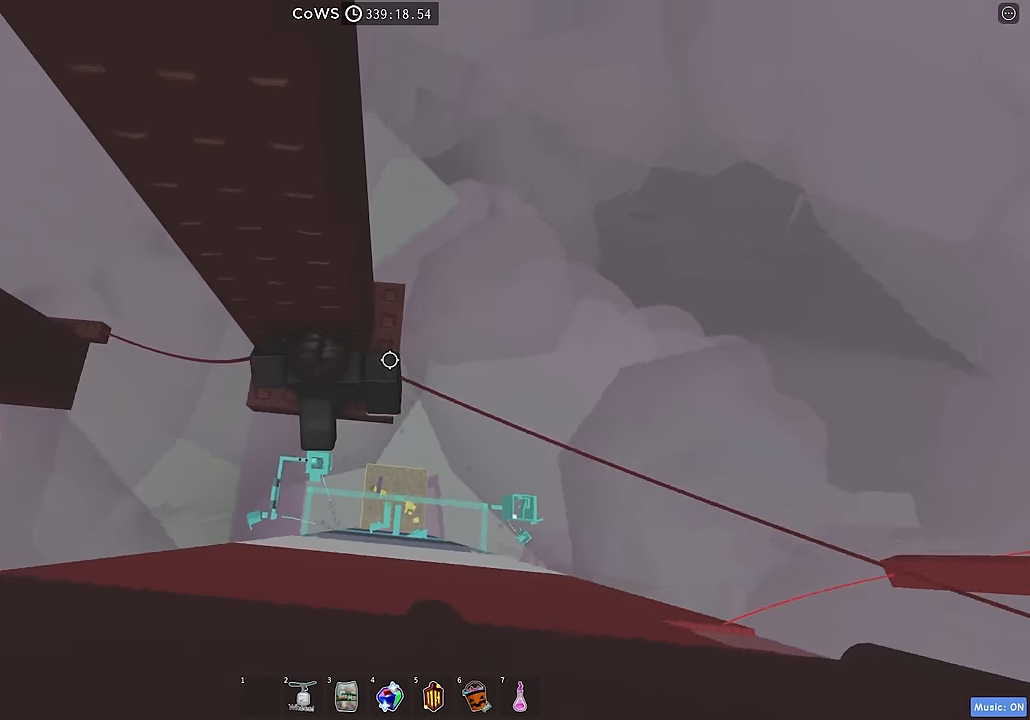
{"keys": ["shift"], "events": [[50, "w", "up"], [66, "d", "up"], [166, "d", "down"], [166, "w", "down"], [300, "d", "up"], [350, "w", "up"], [483, "shift", "down"]]}
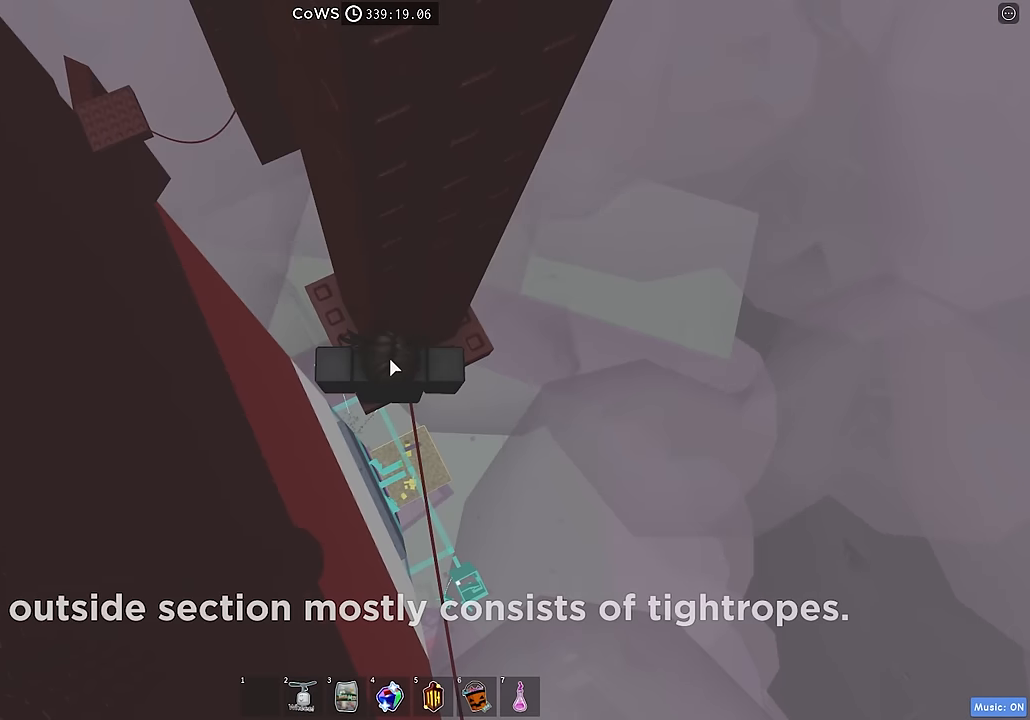
{"keys": [], "events": [[83, "shift", "up"], [383, "a", "down"], [433, "a", "up"]]}
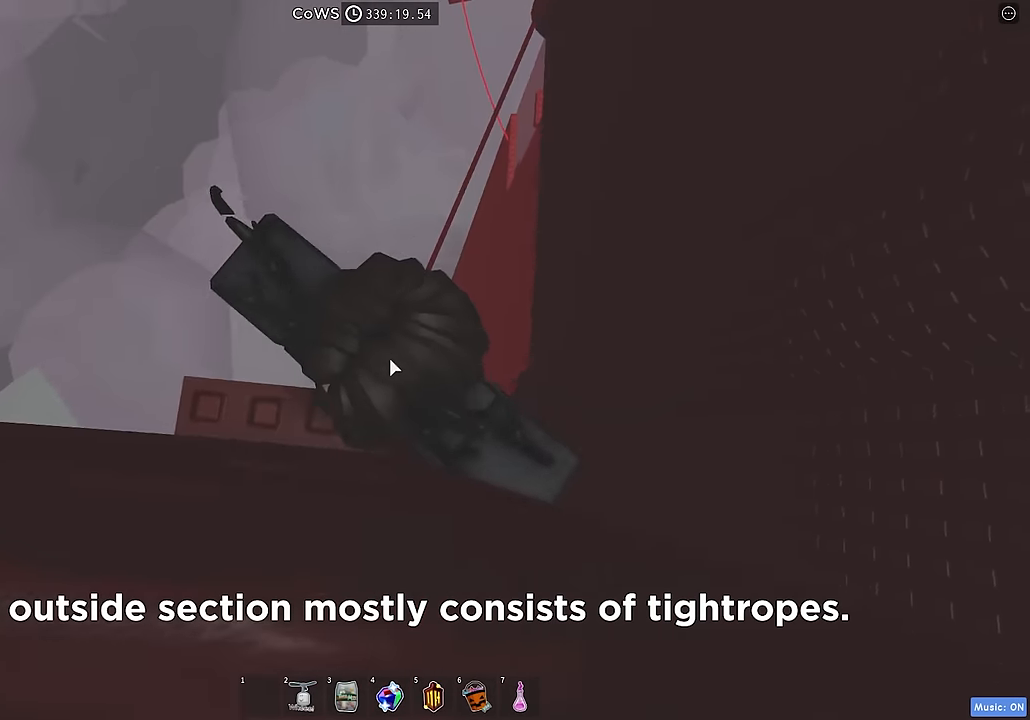
{"keys": [], "events": []}
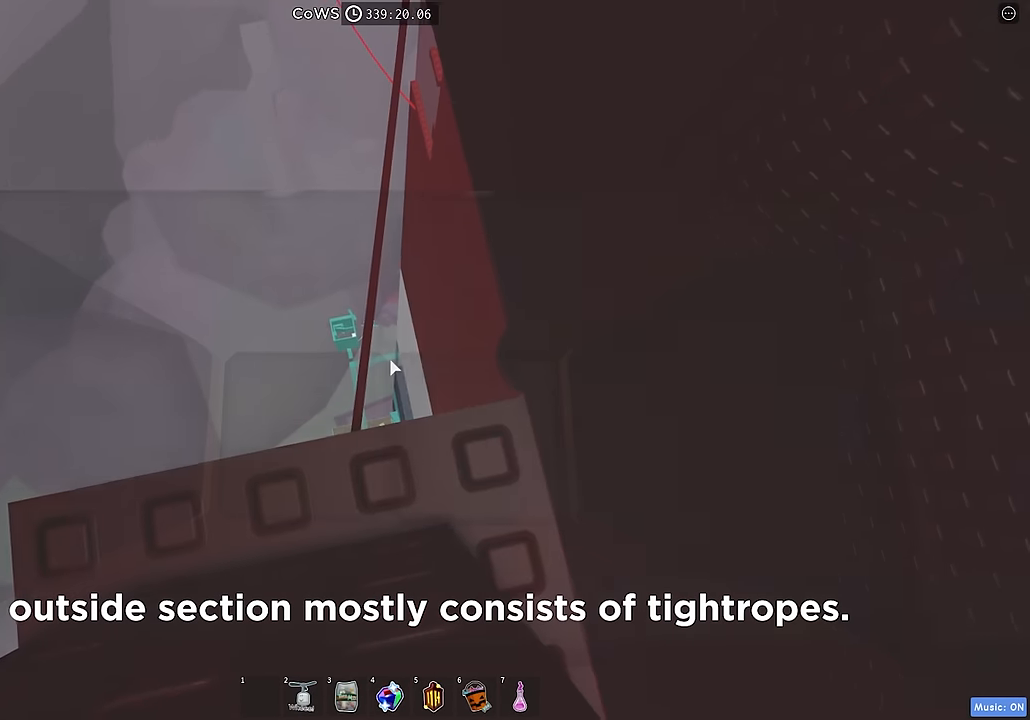
{"keys": [], "events": [[100, "a", "down"], [133, "a", "up"]]}
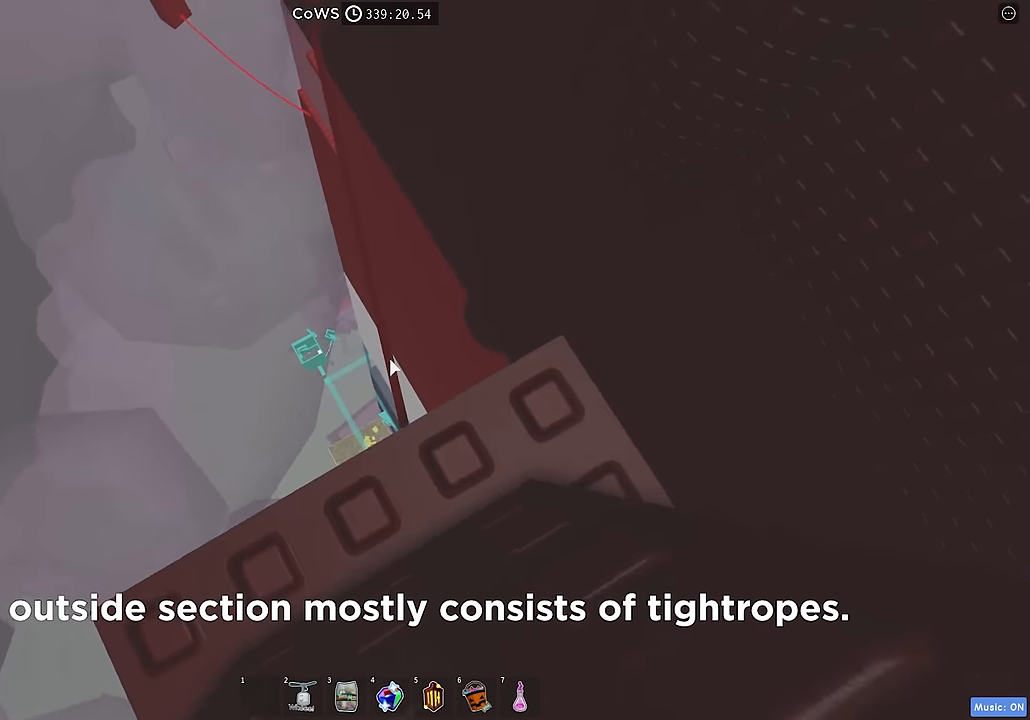
{"keys": ["w"], "events": [[83, "w", "down"], [200, "w", "up"], [466, "w", "down"]]}
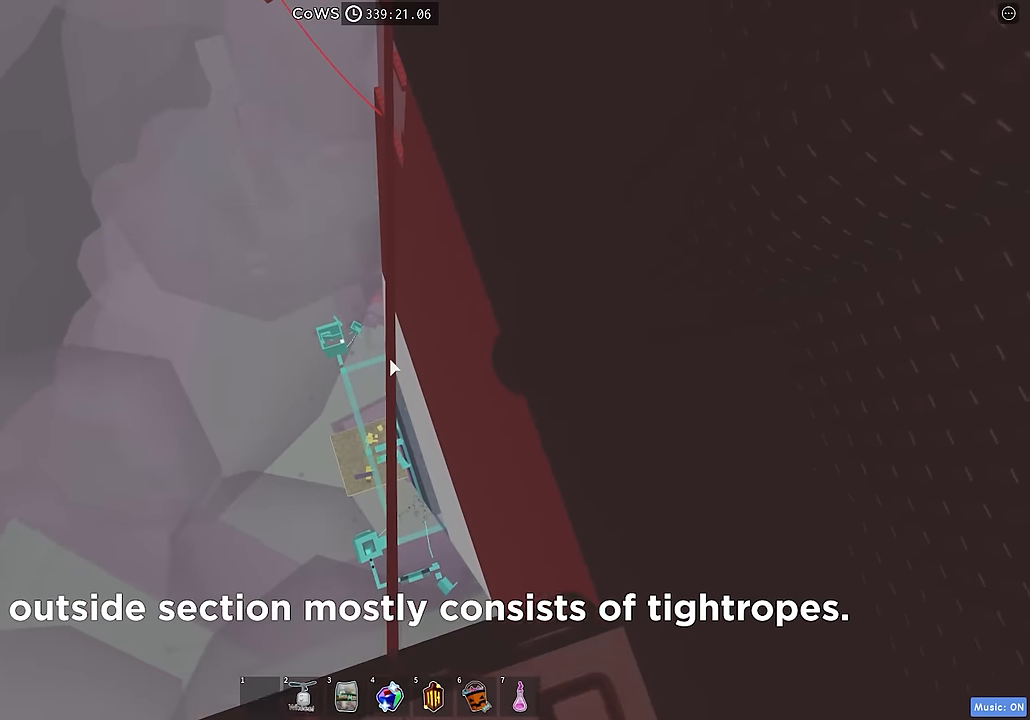
{"keys": ["w"], "events": [[100, "w", "up"], [216, "w", "down"], [350, "w", "up"], [500, "w", "down"]]}
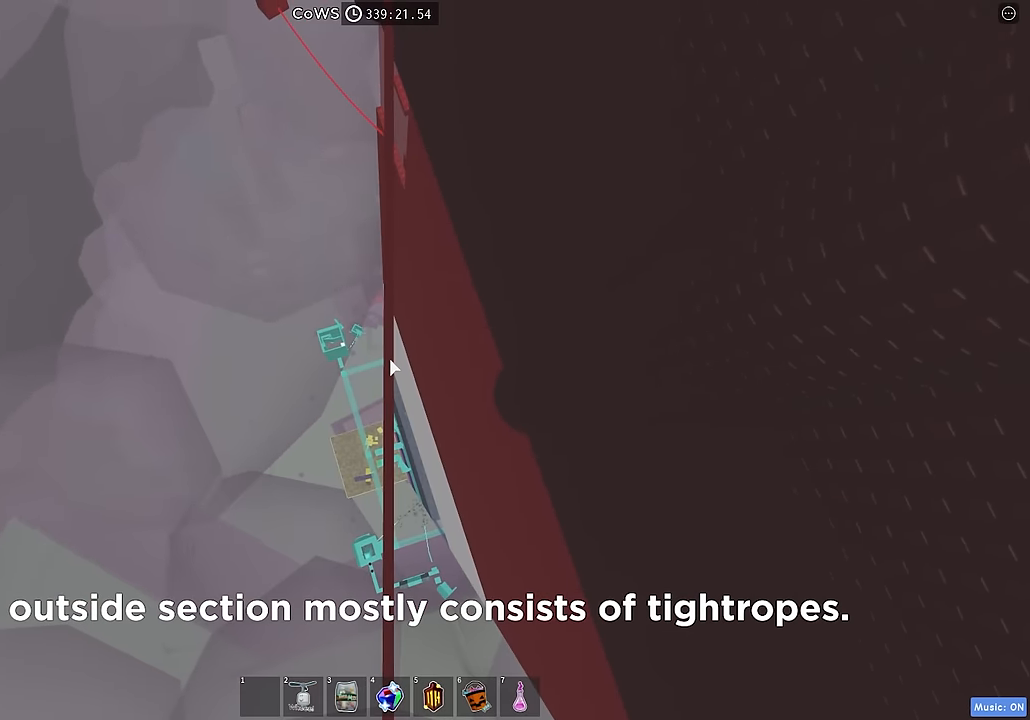
{"keys": ["w"], "events": [[133, "w", "up"], [233, "w", "down"], [383, "w", "up"], [483, "w", "down"]]}
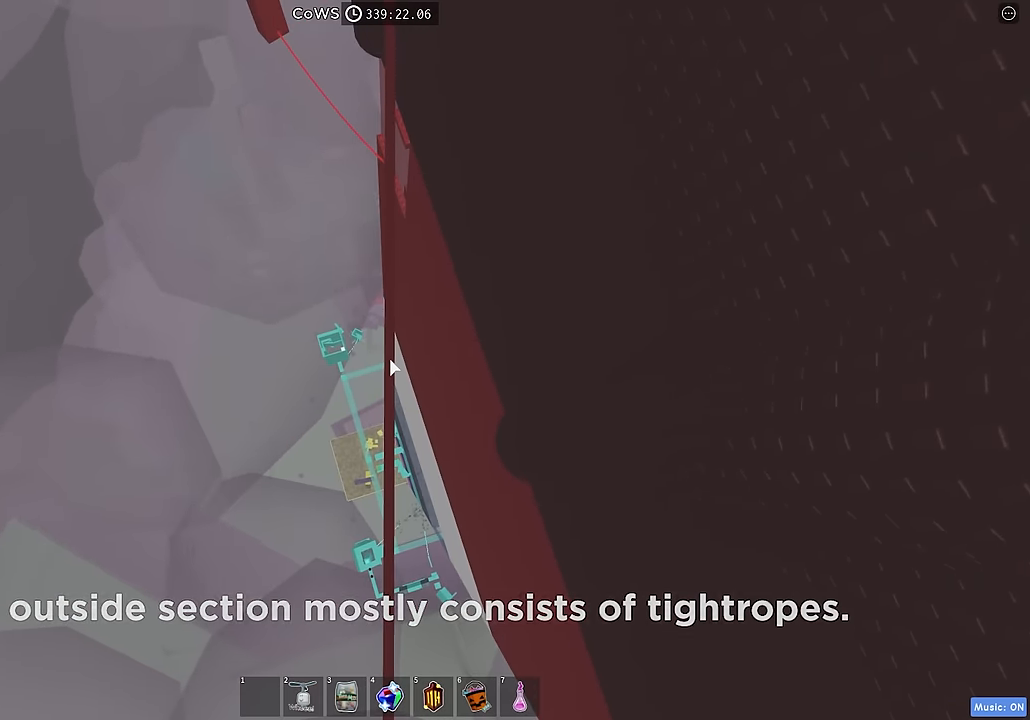
{"keys": ["w"], "events": [[116, "w", "up"], [233, "w", "down"], [333, "w", "up"], [450, "w", "down"]]}
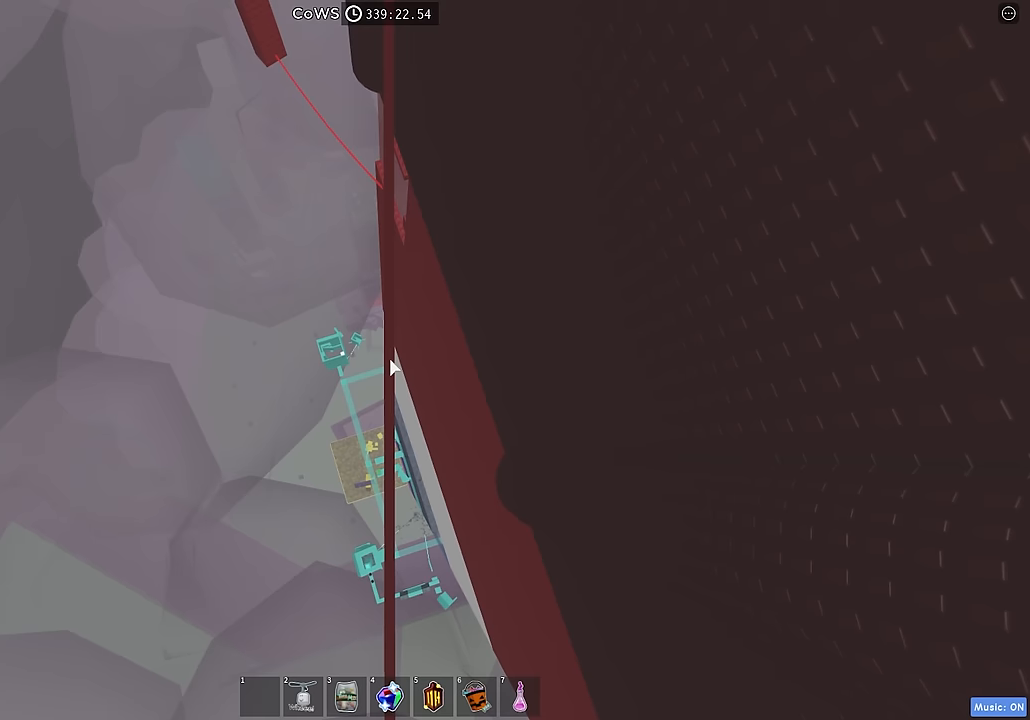
{"keys": [], "events": [[66, "w", "up"], [166, "w", "down"], [283, "w", "up"], [383, "w", "down"], [500, "w", "up"]]}
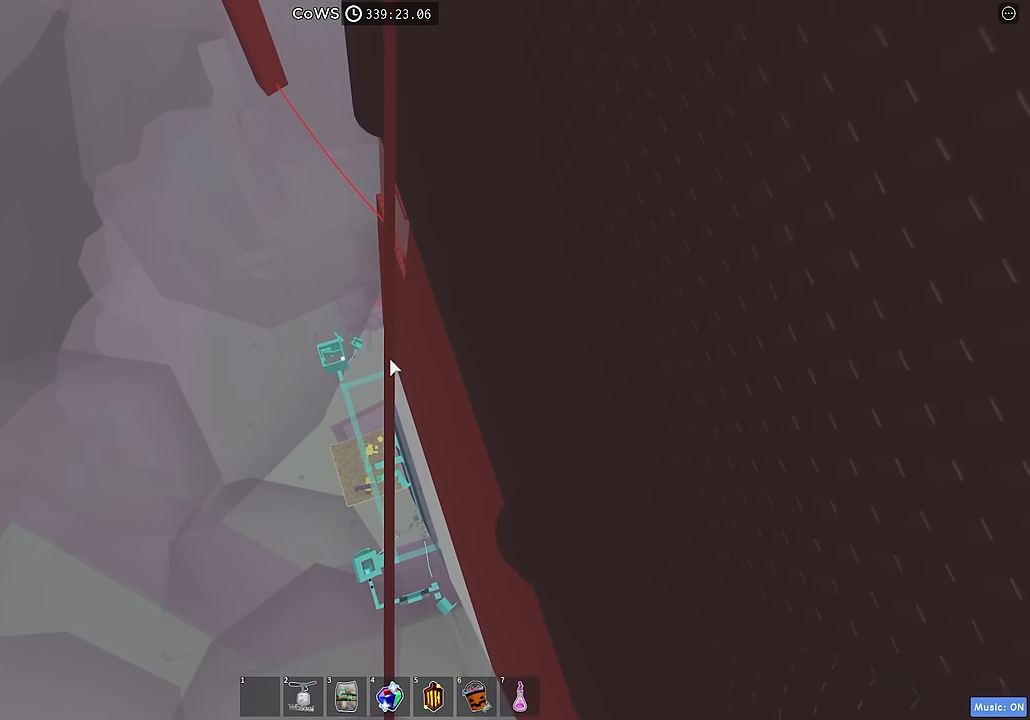
{"keys": [], "events": [[133, "w", "down"], [216, "w", "up"], [350, "w", "down"], [466, "w", "up"]]}